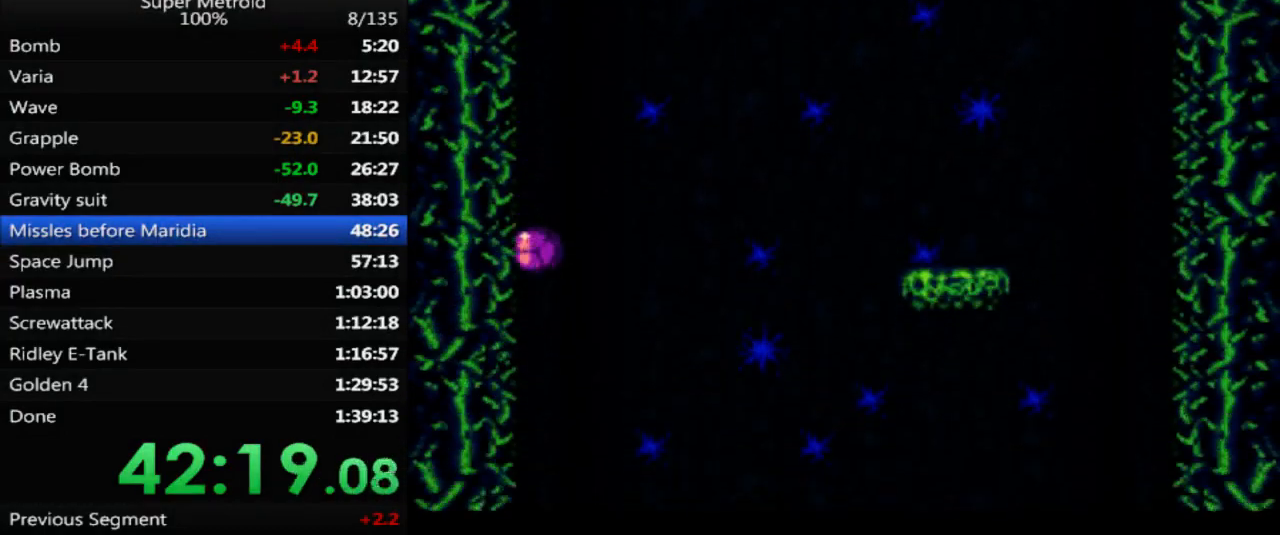
Gameplay with a controller (Nintendo layout); each line is a JSON object with the inputs held at the frame after it. "events" lists button and stick changes between this image and that frame as [ms after this image, input, new state], when the widget could be followed in between. Not read: L3 R3 SELECT.
{"buttons": ["DPAD_DOWN"], "events": [[100, "DPAD_UP", "down"], [217, "DPAD_UP", "up"], [350, "DPAD_DOWN", "down"]]}
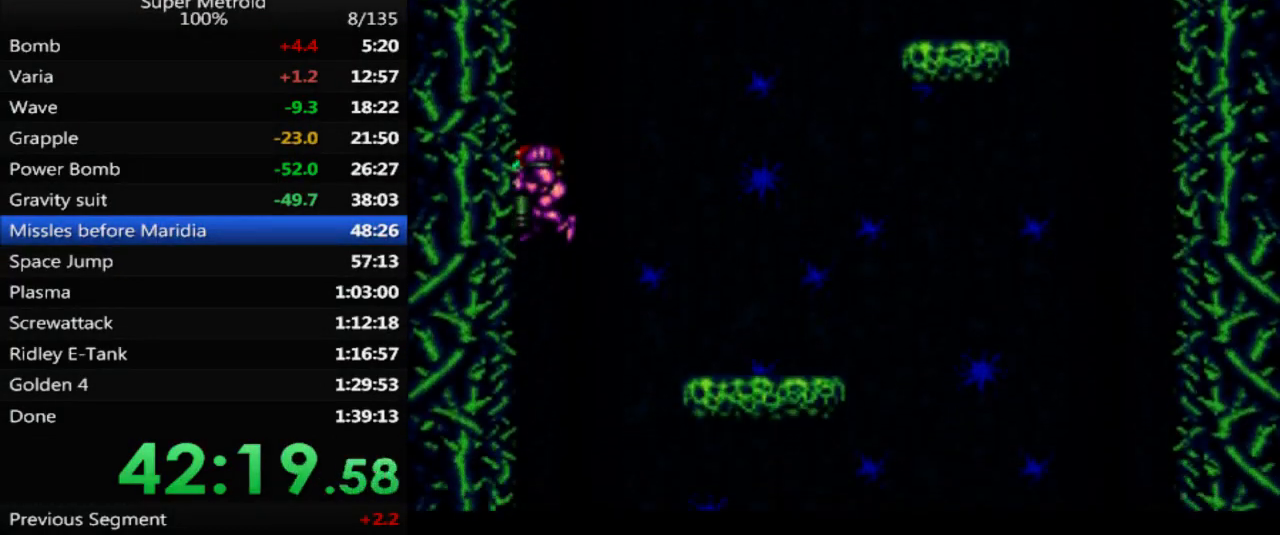
{"buttons": ["DPAD_DOWN"], "events": []}
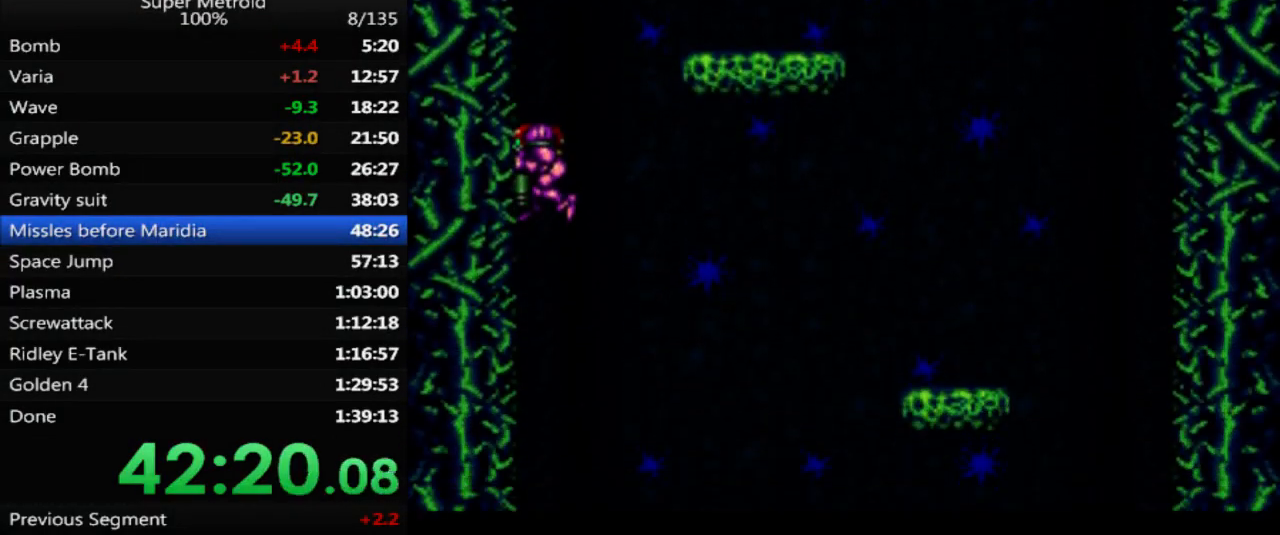
{"buttons": ["DPAD_DOWN"], "events": [[333, "X", "down"], [450, "X", "up"]]}
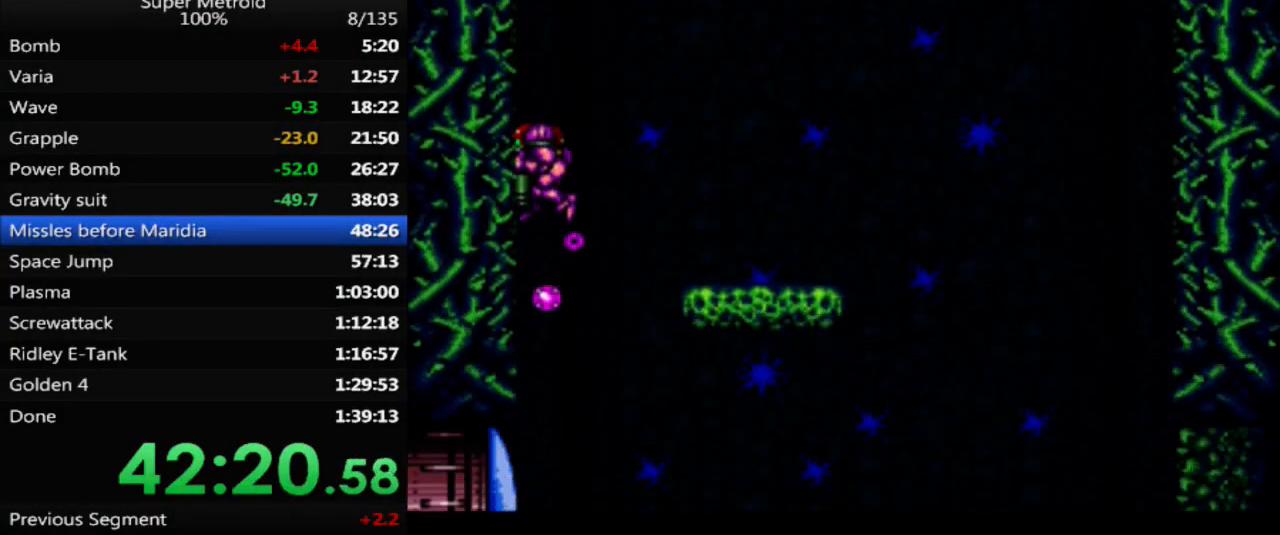
{"buttons": ["B", "DPAD_LEFT"], "events": [[350, "B", "down"], [367, "DPAD_DOWN", "up"], [450, "DPAD_LEFT", "down"]]}
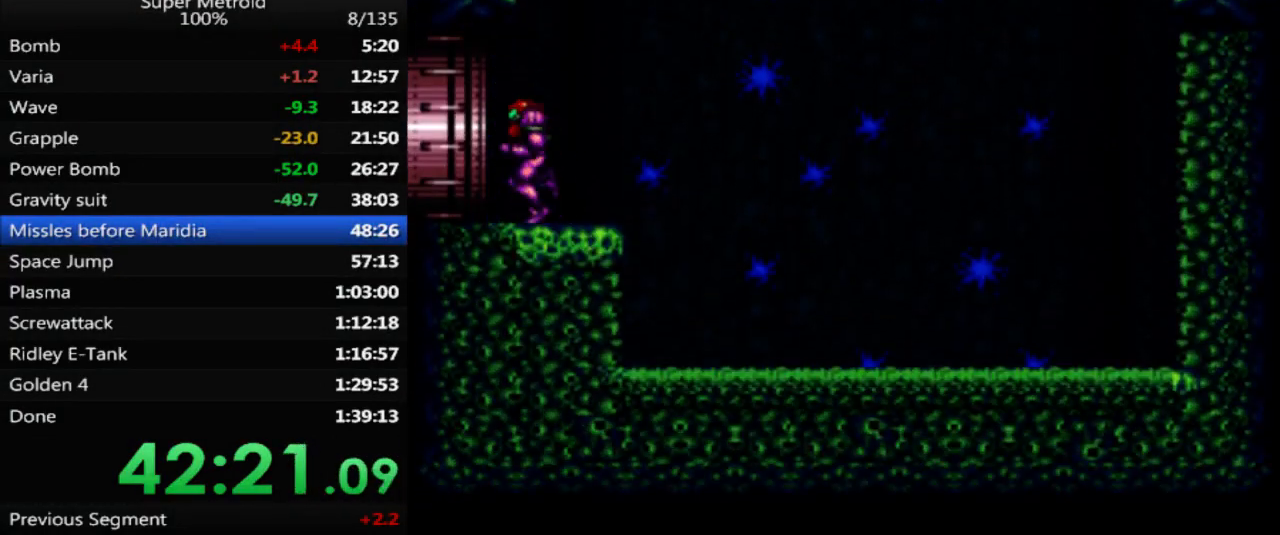
{"buttons": ["B", "DPAD_LEFT"], "events": []}
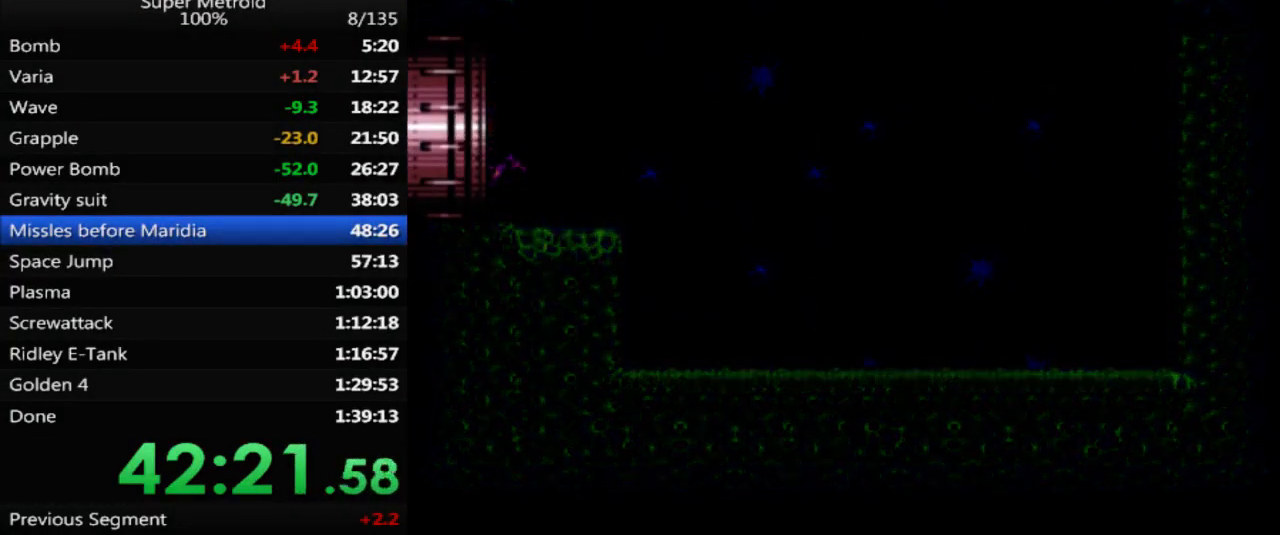
{"buttons": ["B", "DPAD_LEFT"], "events": []}
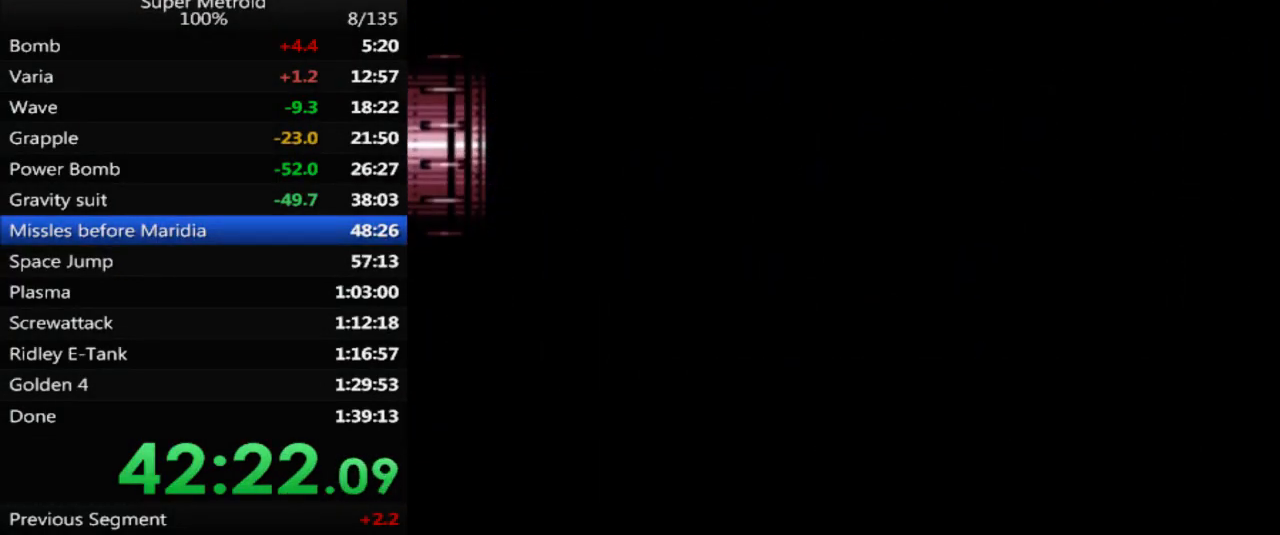
{"buttons": ["B", "DPAD_LEFT"], "events": []}
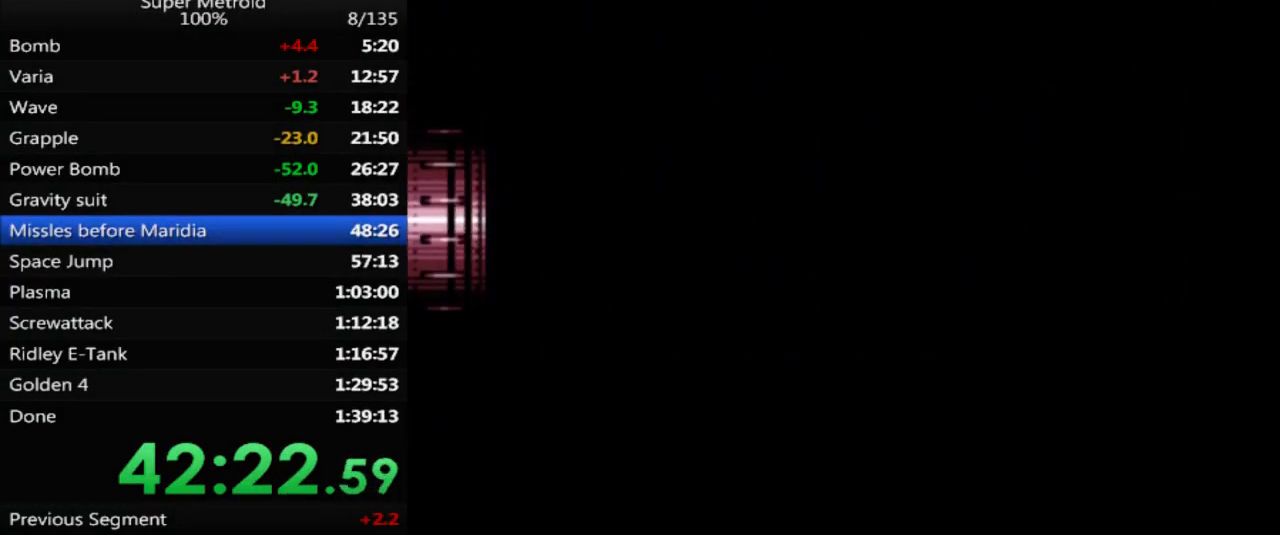
{"buttons": ["B", "DPAD_LEFT"], "events": []}
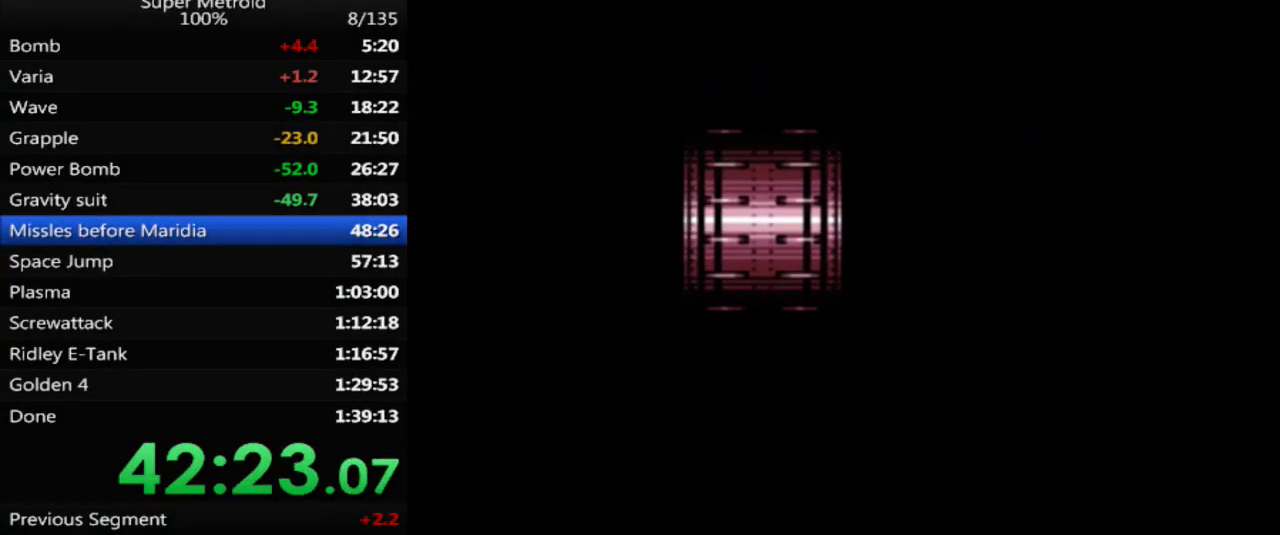
{"buttons": ["B", "DPAD_LEFT"], "events": []}
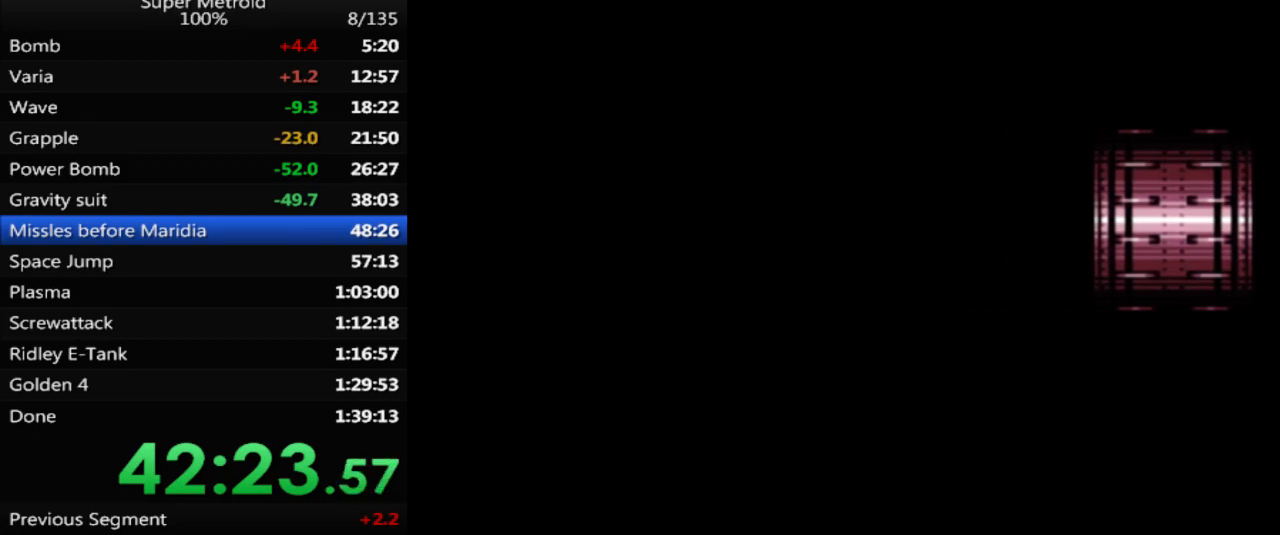
{"buttons": ["B", "DPAD_LEFT"], "events": []}
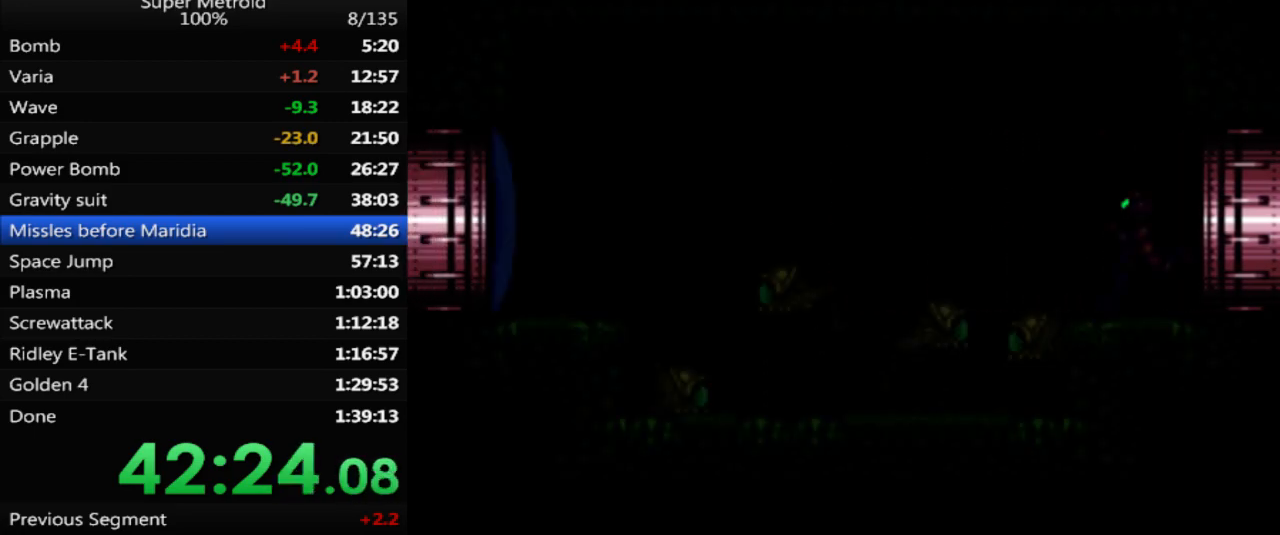
{"buttons": ["B", "DPAD_LEFT"], "events": []}
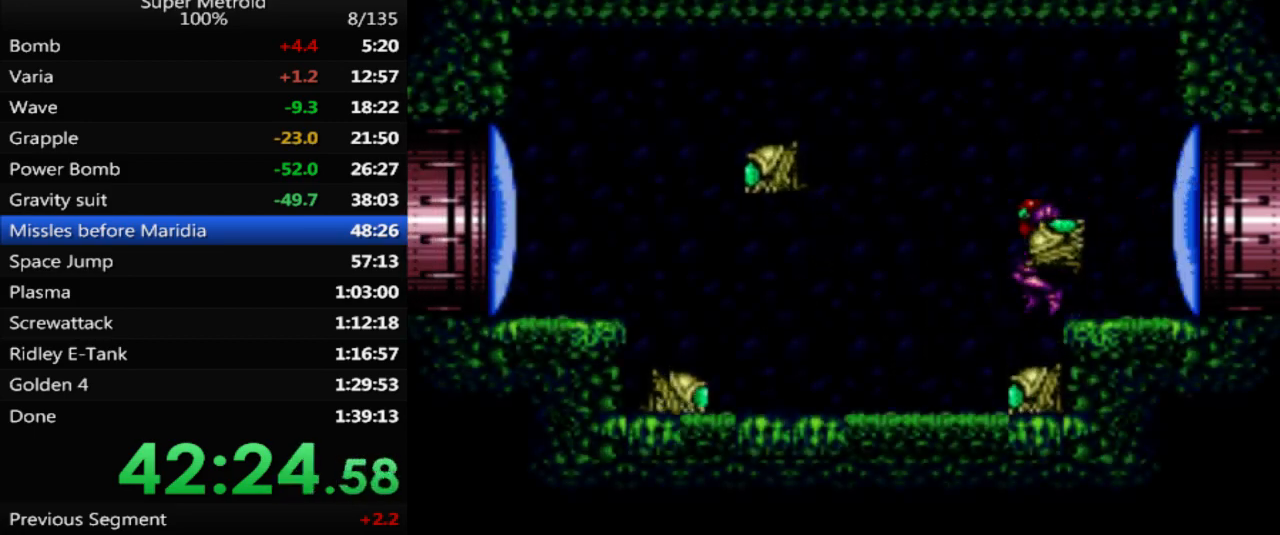
{"buttons": ["B", "DPAD_LEFT"], "events": [[233, "X", "down"], [367, "X", "up"]]}
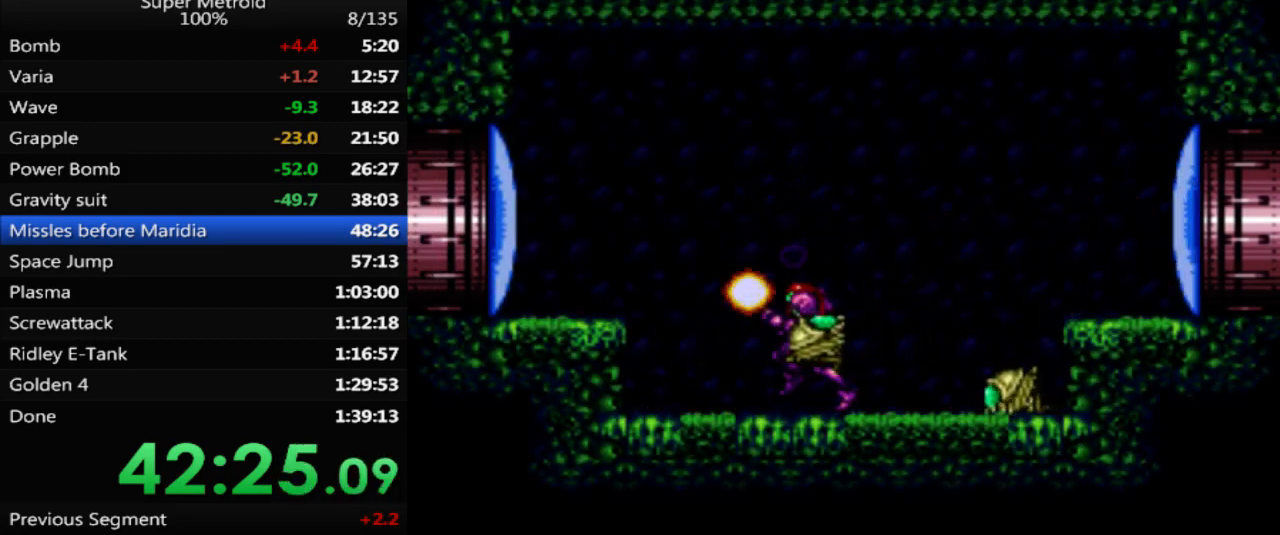
{"buttons": [], "events": [[150, "A", "down"], [267, "B", "up"], [283, "A", "up"], [367, "X", "down"], [383, "DPAD_LEFT", "up"], [433, "X", "up"]]}
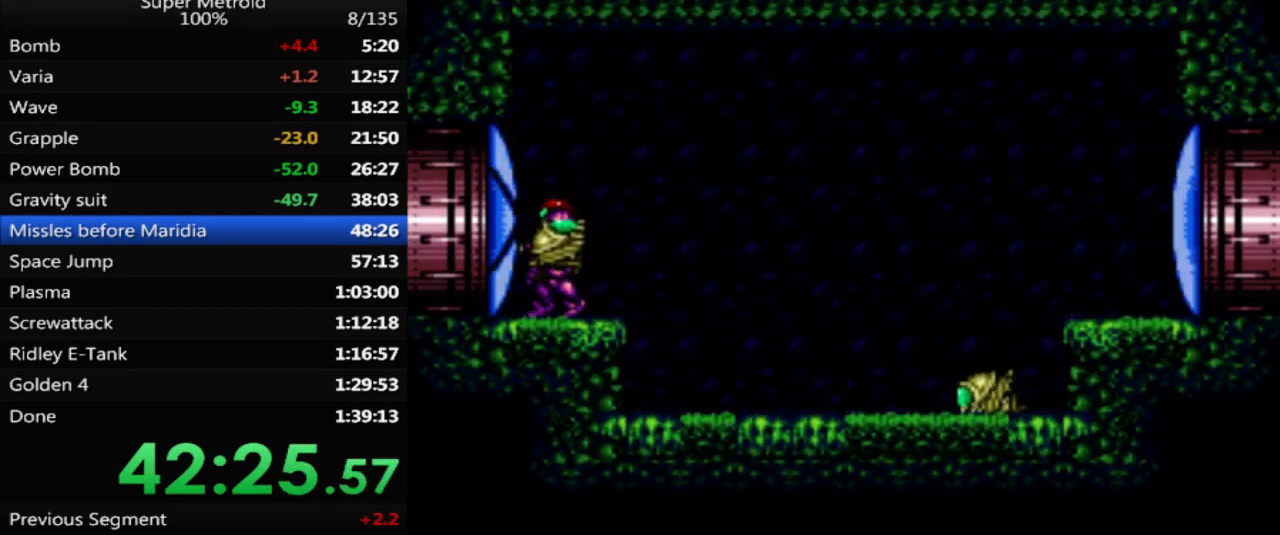
{"buttons": ["B", "DPAD_LEFT"], "events": [[33, "B", "down"], [33, "DPAD_LEFT", "down"]]}
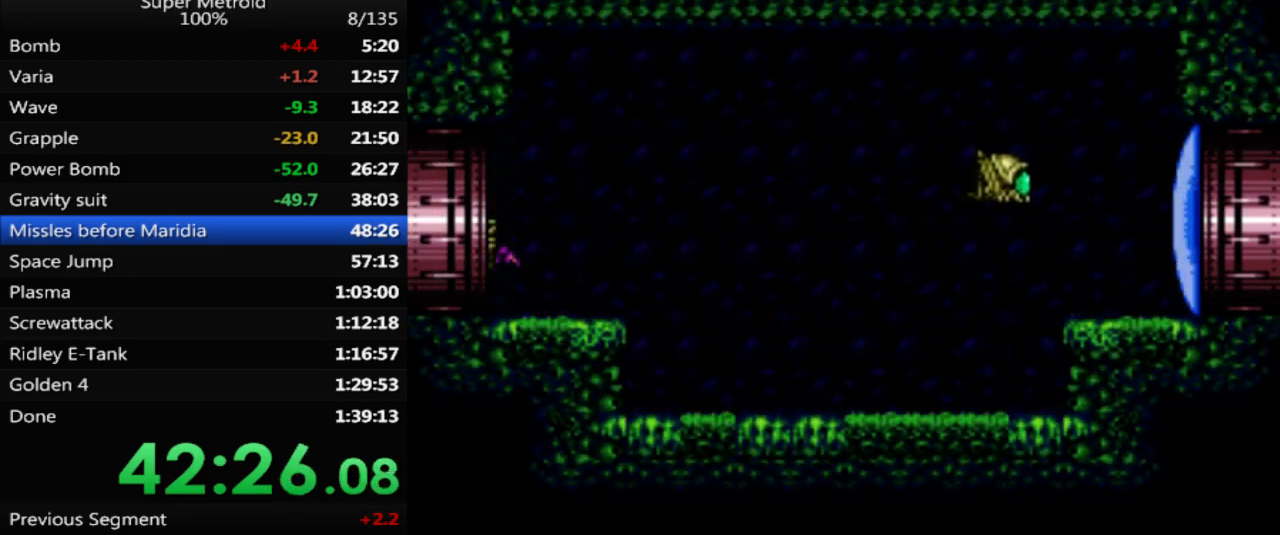
{"buttons": [], "events": [[200, "B", "up"], [317, "DPAD_LEFT", "up"]]}
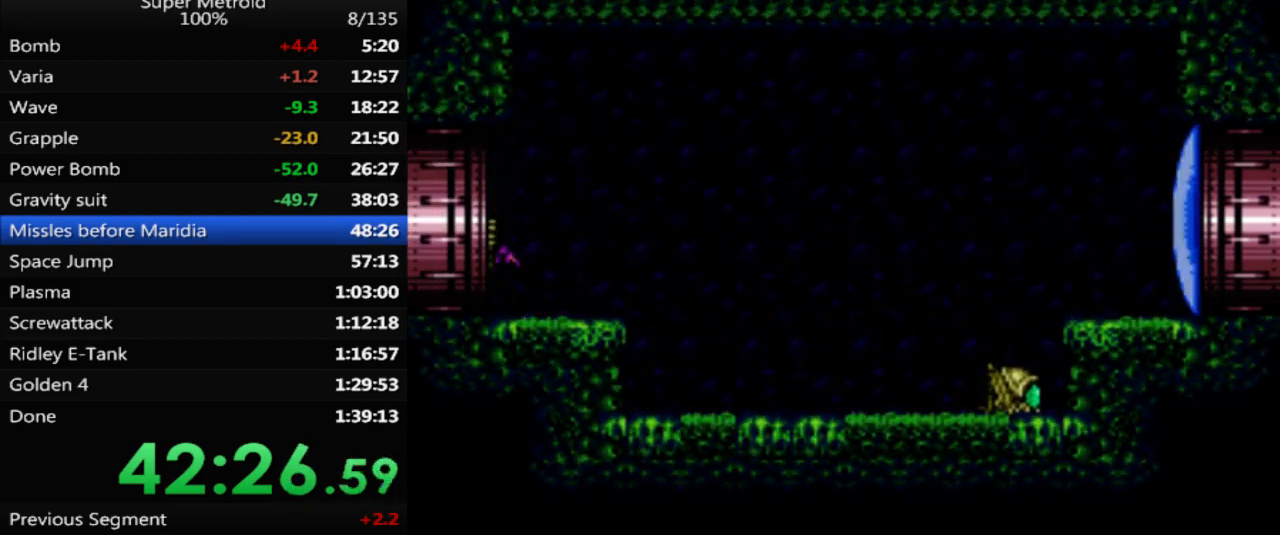
{"buttons": [], "events": []}
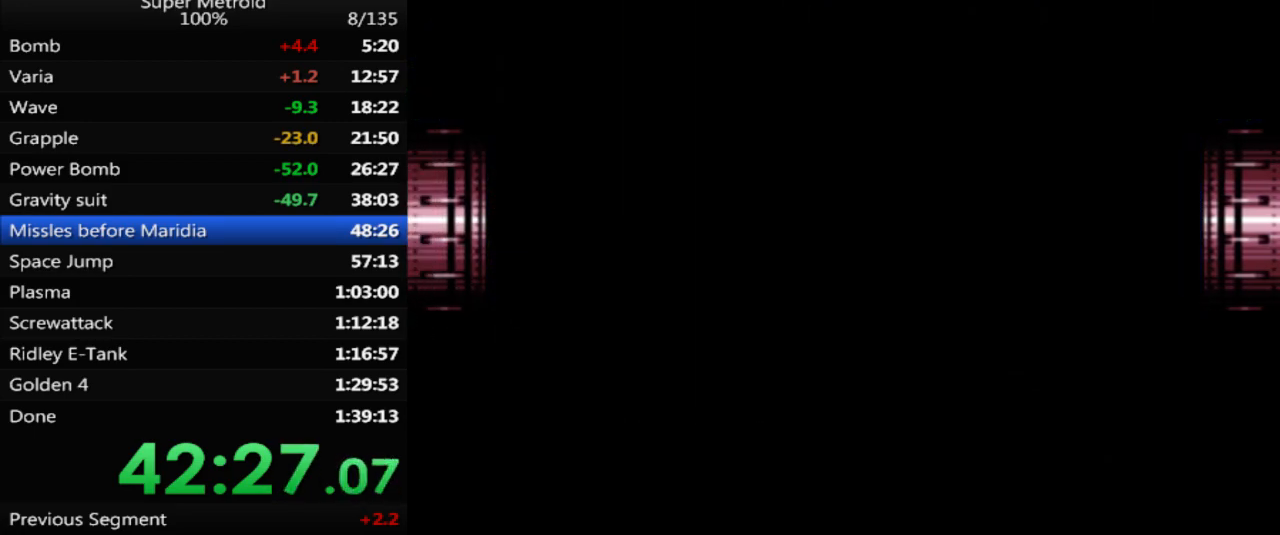
{"buttons": [], "events": []}
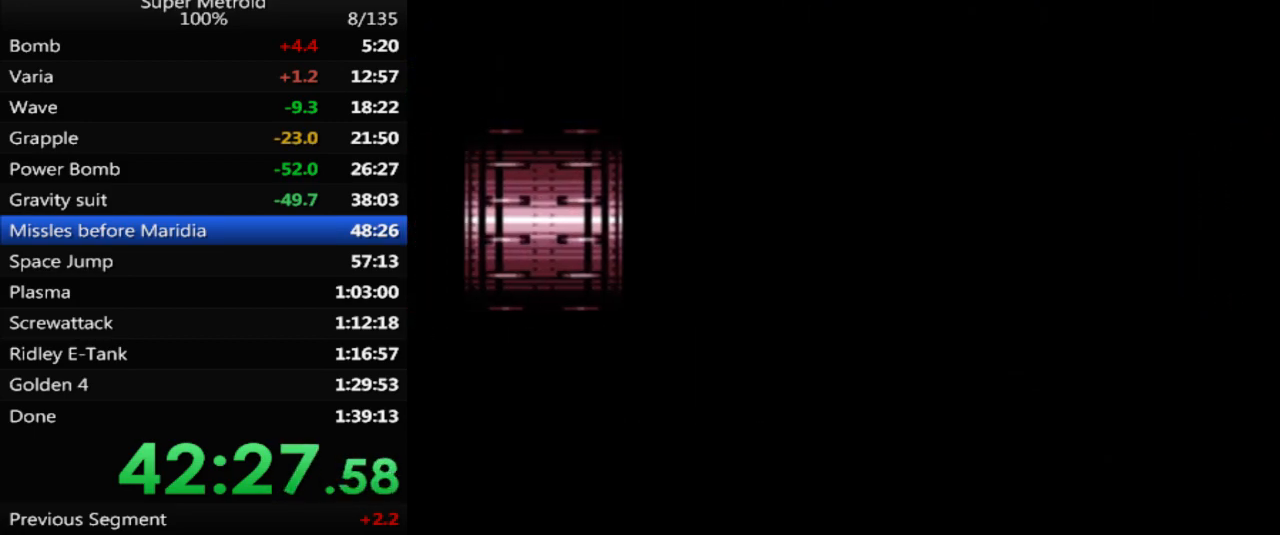
{"buttons": [], "events": []}
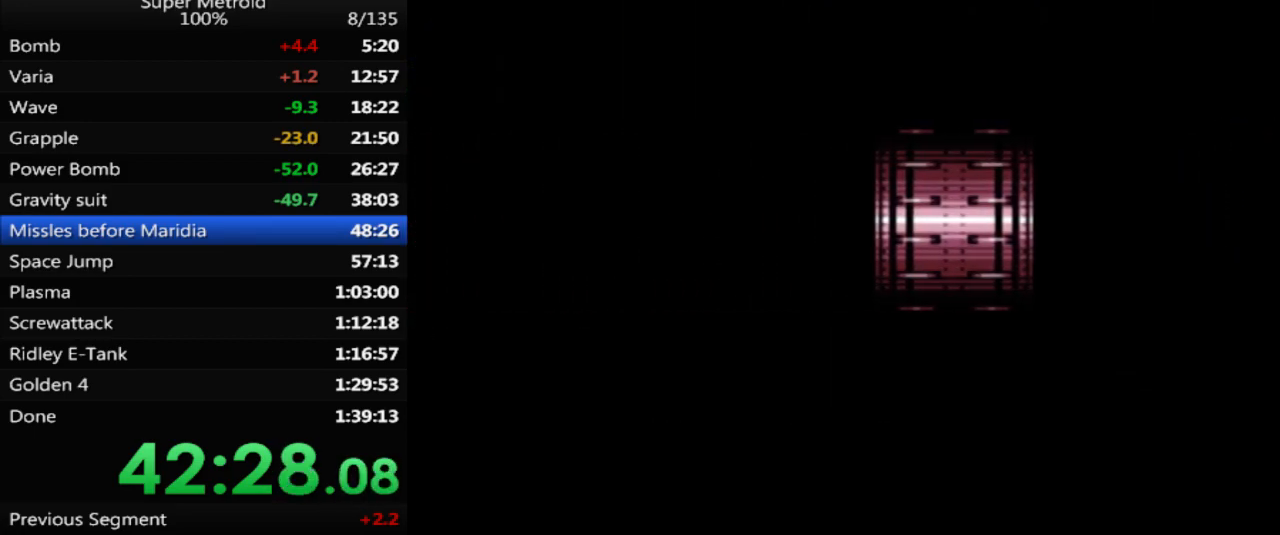
{"buttons": [], "events": []}
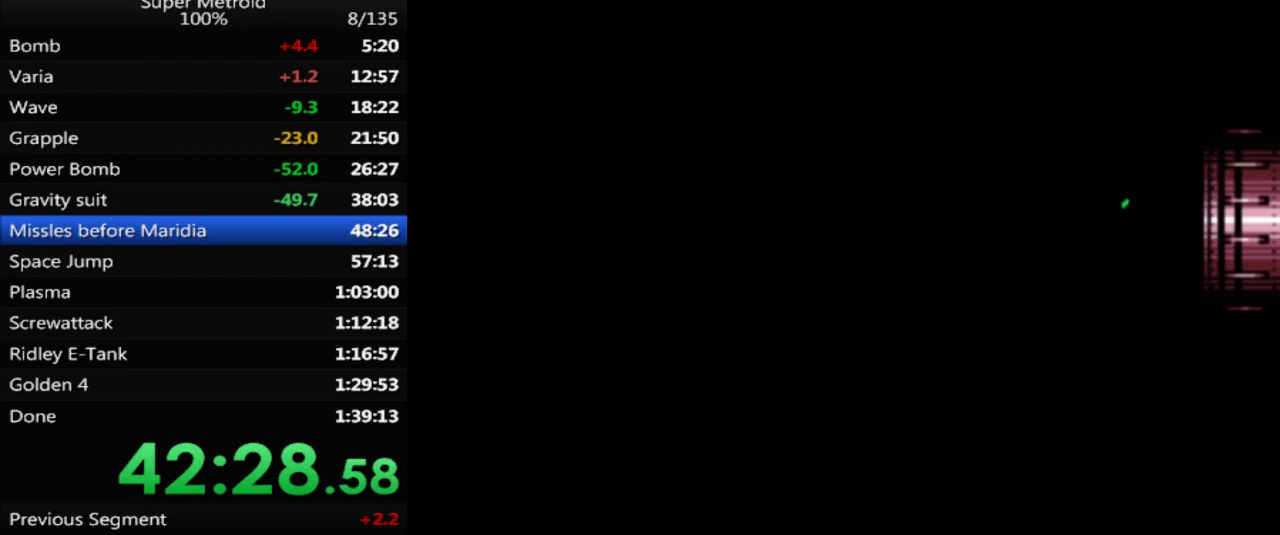
{"buttons": [], "events": []}
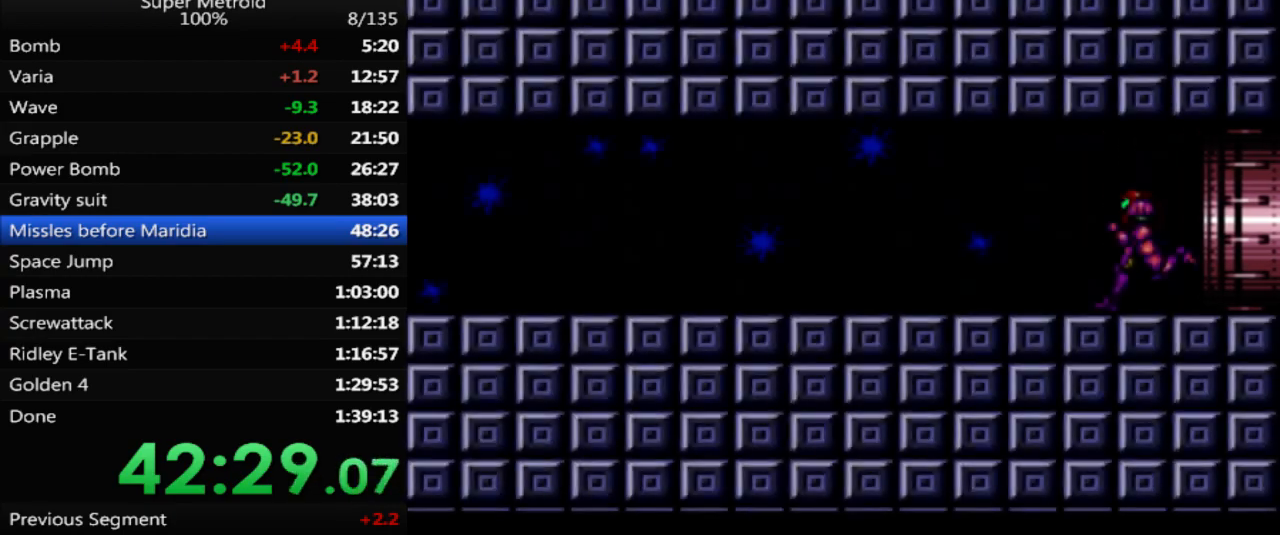
{"buttons": [], "events": []}
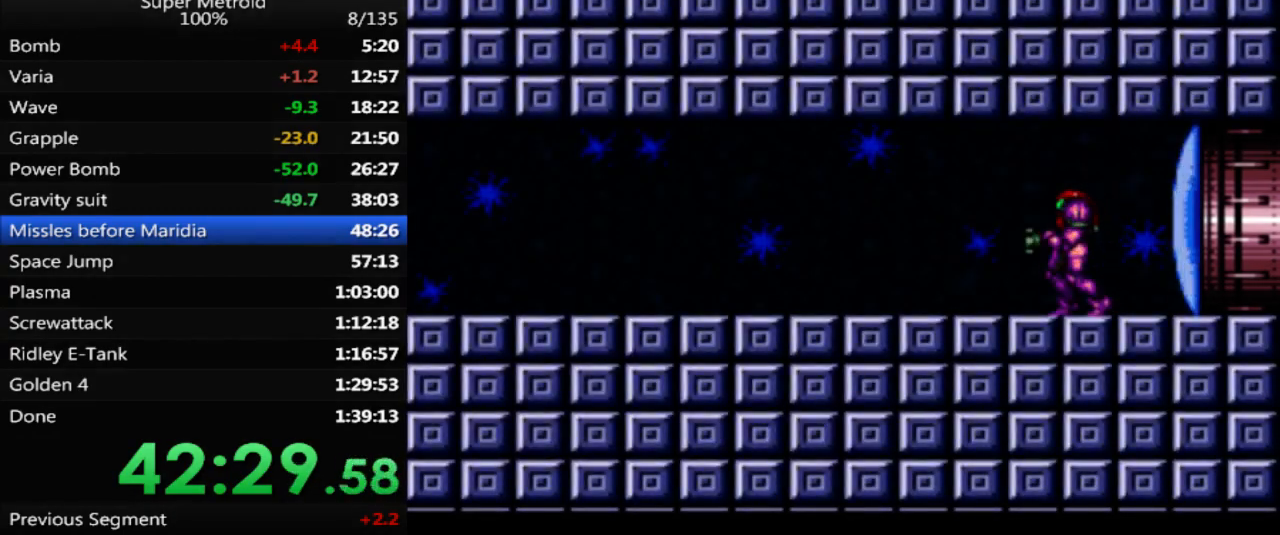
{"buttons": ["Y"], "events": [[417, "Y", "down"]]}
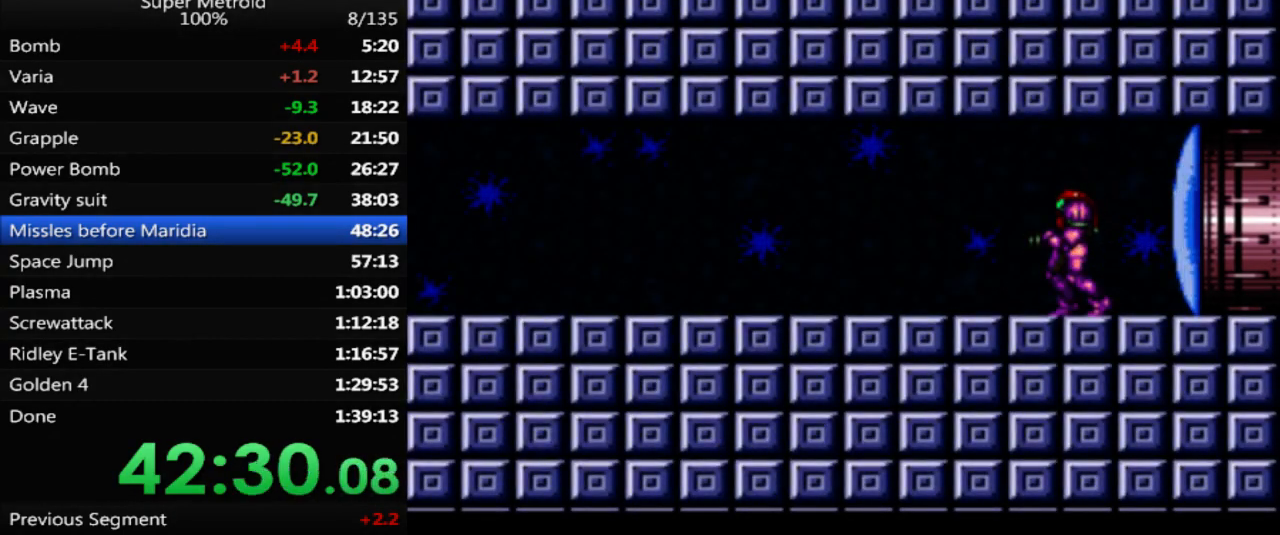
{"buttons": ["DPAD_LEFT"], "events": [[17, "Y", "up"], [500, "DPAD_LEFT", "down"]]}
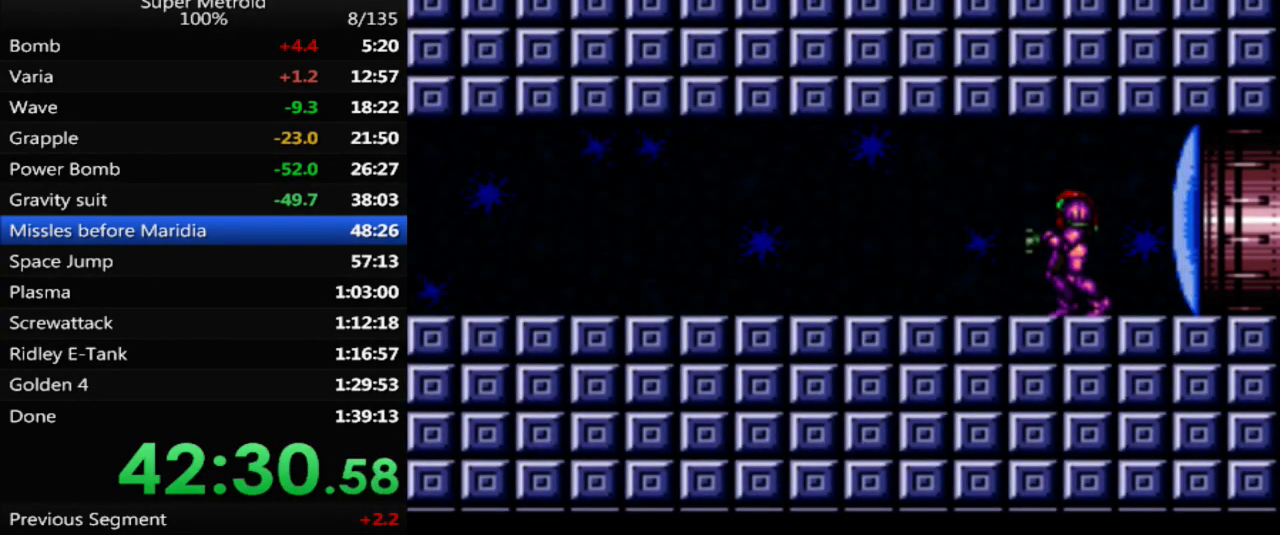
{"buttons": ["B", "DPAD_LEFT"], "events": [[83, "A", "down"], [100, "A", "up"], [100, "B", "down"]]}
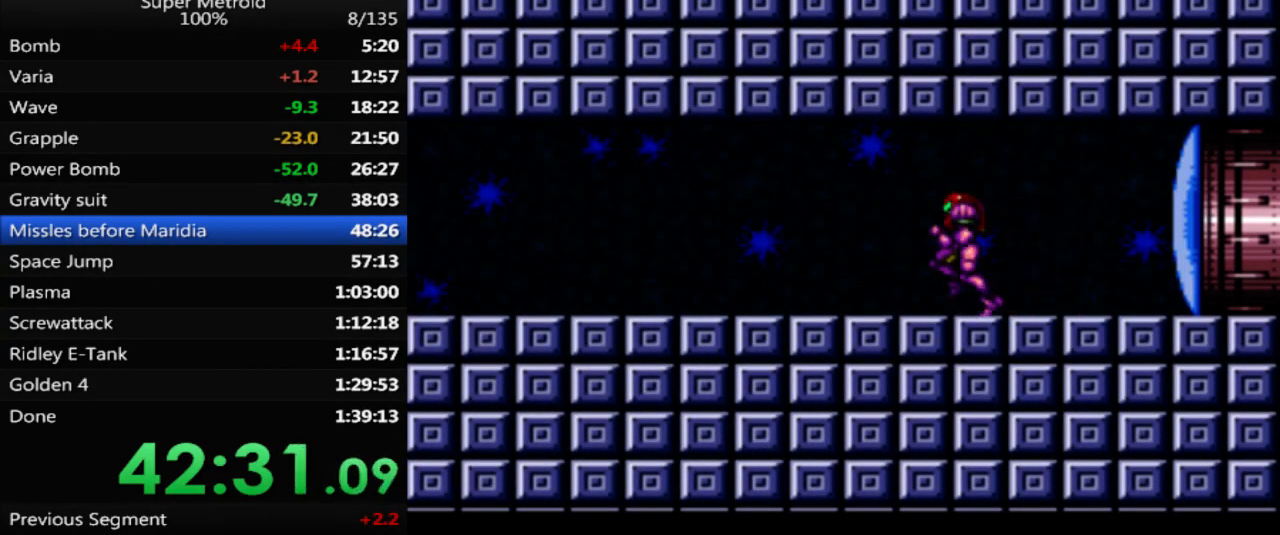
{"buttons": ["B", "DPAD_LEFT"], "events": []}
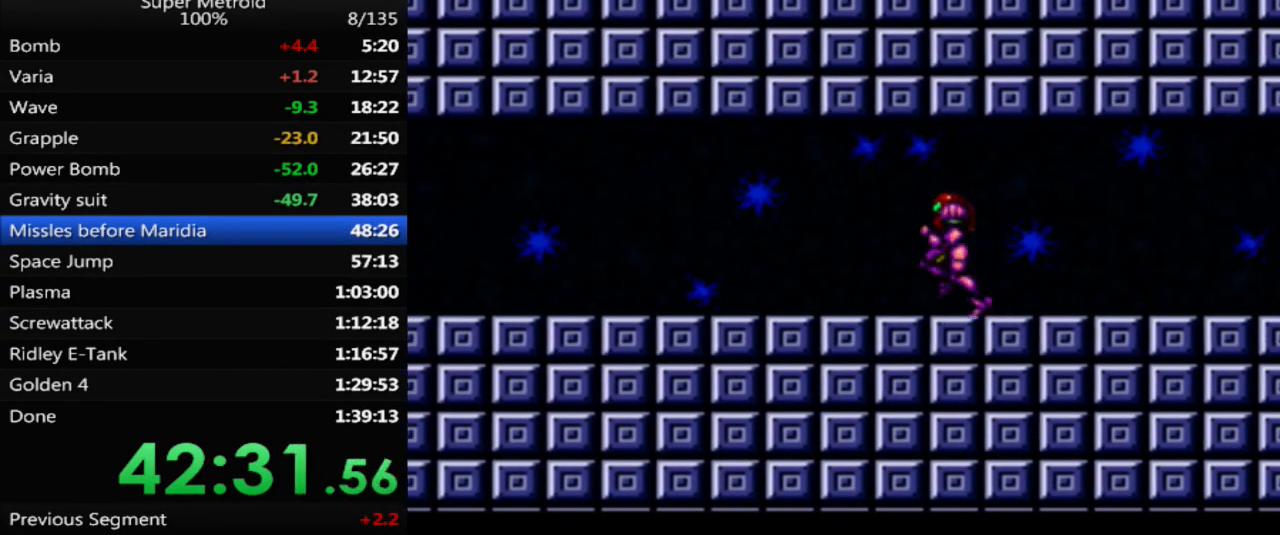
{"buttons": ["A", "B", "DPAD_LEFT"], "events": [[300, "A", "down"]]}
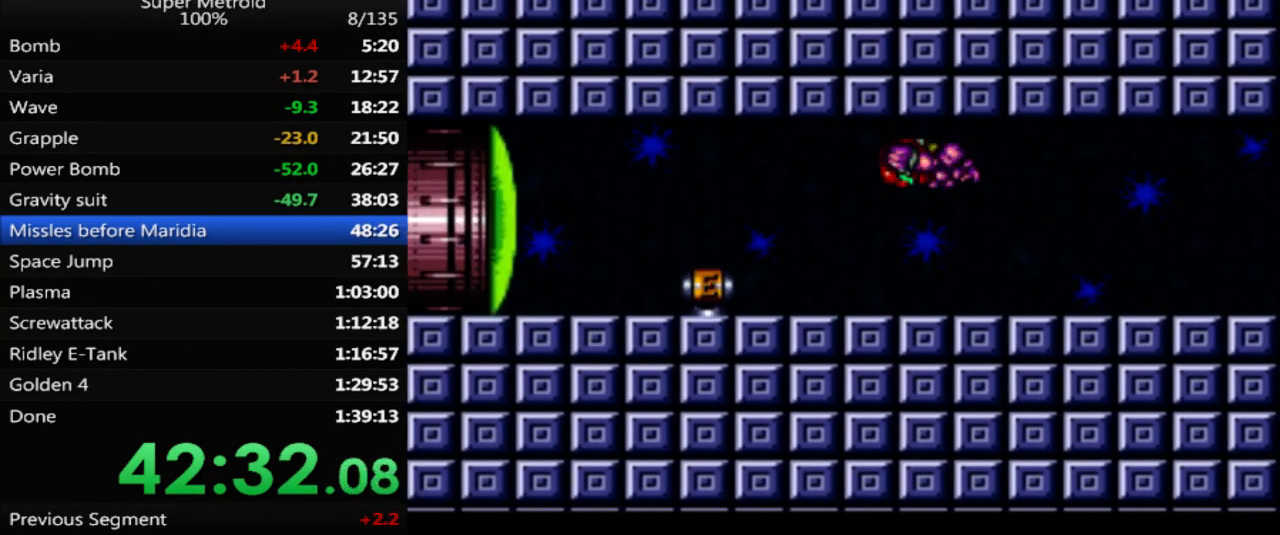
{"buttons": ["DPAD_LEFT"], "events": [[367, "A", "up"], [433, "B", "up"]]}
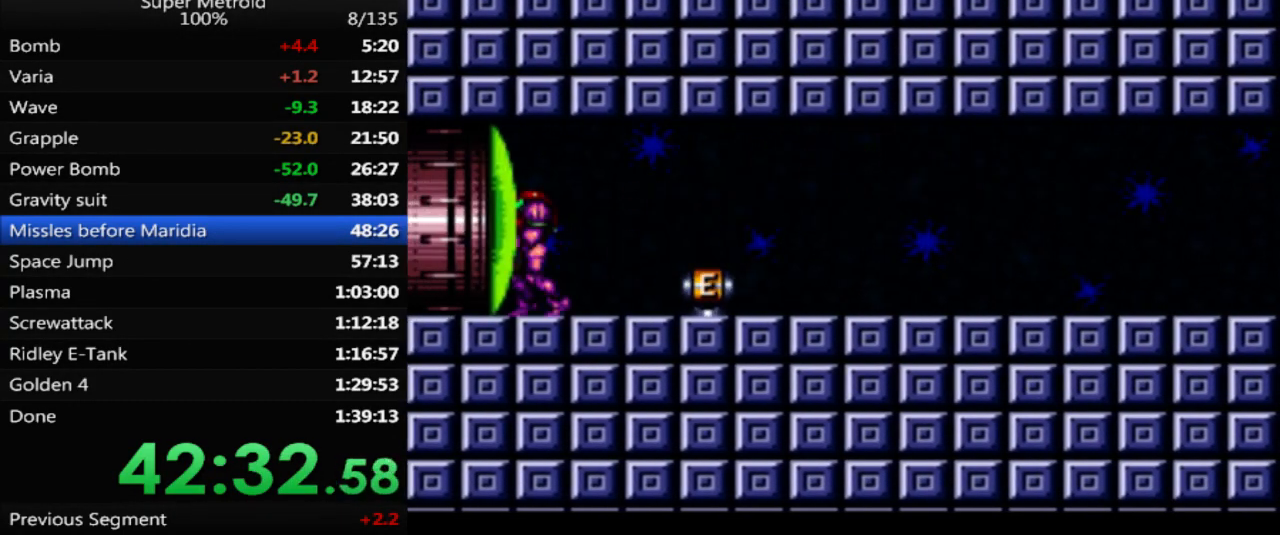
{"buttons": ["B", "DPAD_LEFT"], "events": [[17, "X", "down"], [33, "DPAD_LEFT", "up"], [133, "X", "up"], [267, "Y", "down"], [300, "DPAD_LEFT", "down"], [350, "Y", "up"], [417, "B", "down"]]}
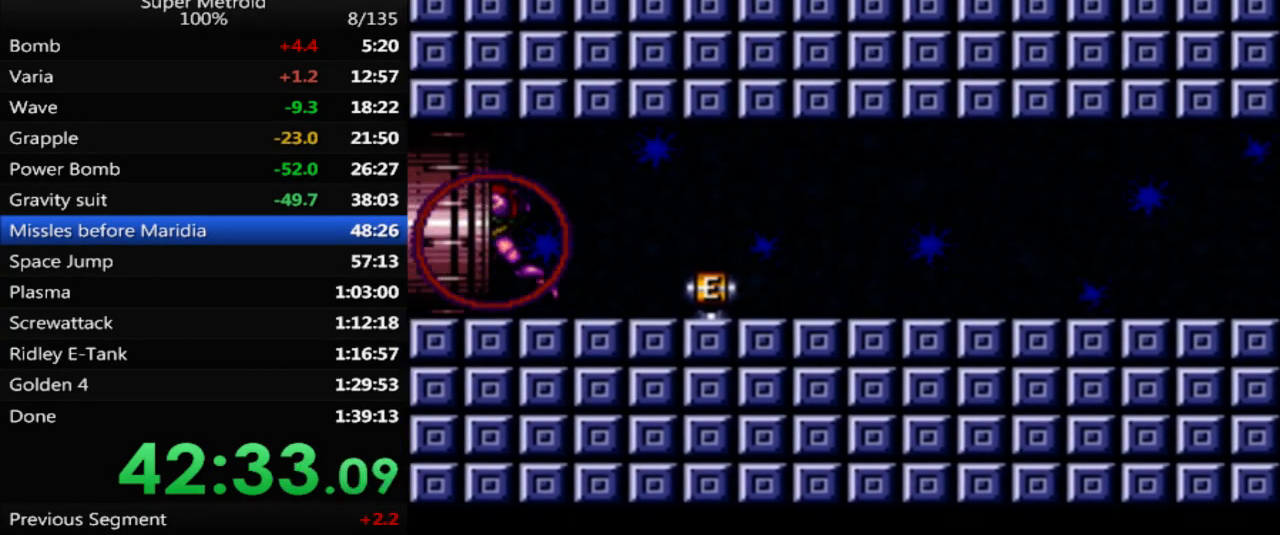
{"buttons": ["B", "DPAD_LEFT"], "events": []}